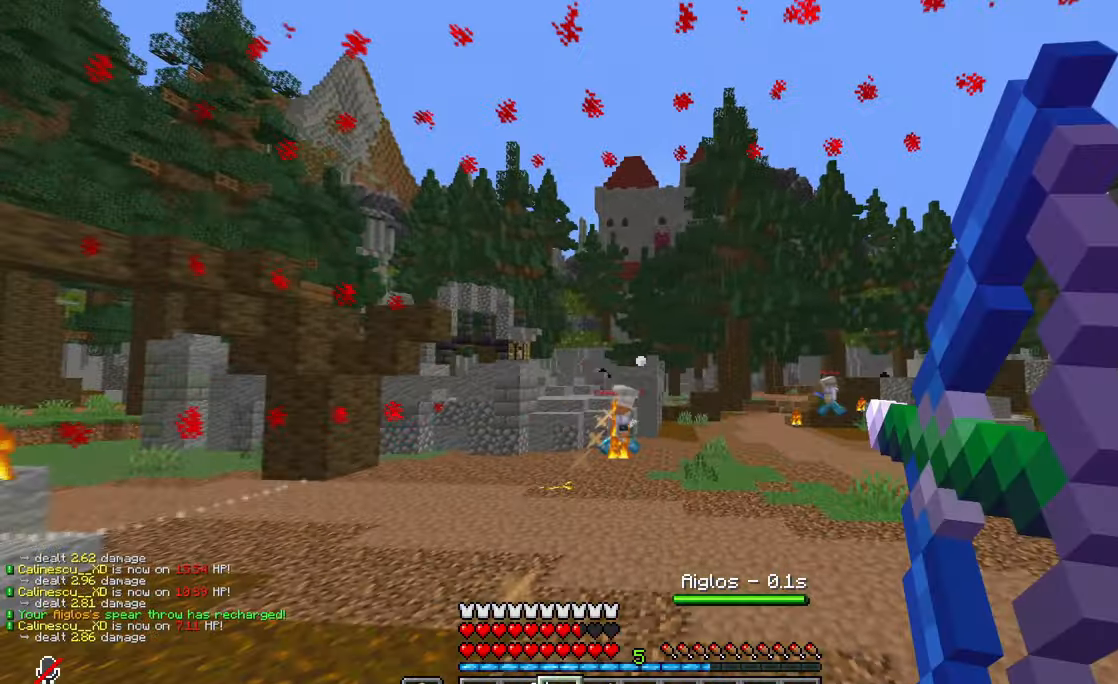
Gameplay with keyboard and mouse; each line is a JSON object with the keys and mouse buttons held at the frame after it. "events" lists presses ("down") and releases ("up") of "a", "d", "s", "w", "mouse_left" and "mouse_right" between this image and that frame as [ms after this image, input, new state], when the widget could be followed in between. "mouse_left", "mouse_right" = the "left", "right" buttons of the "mouse" list. No other keys are recorded. Fast repeated clicks can show as one long hold. Mouse movement is not recorded.
{"keys": ["w"], "mouse": ["right"], "events": [[501, "d", "up"]]}
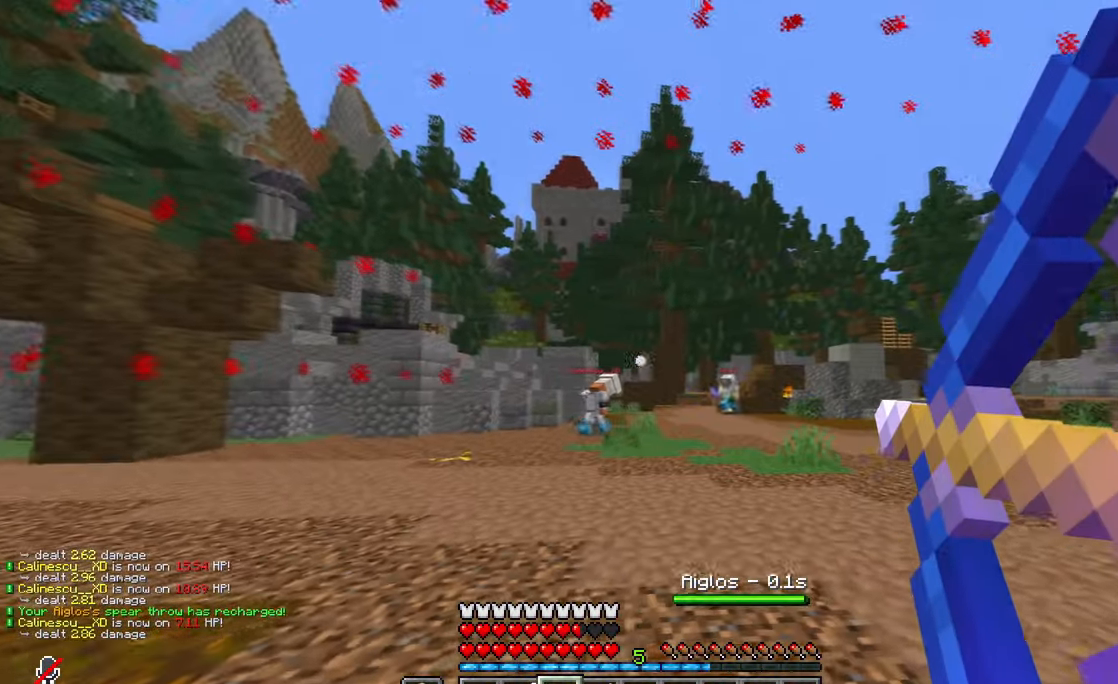
{"keys": ["d", "w"], "mouse": [], "events": [[300, "mouse_left", "down"], [383, "mouse_right", "up"], [400, "d", "down"], [400, "mouse_left", "up"]]}
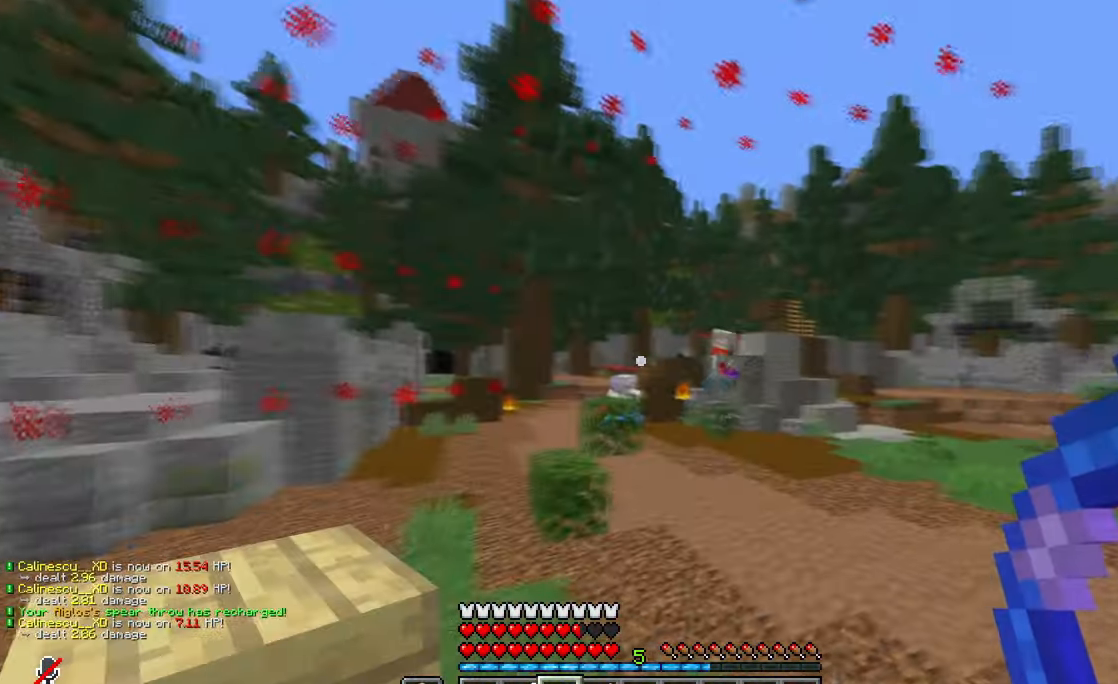
{"keys": ["w"], "mouse": ["right"], "events": [[150, "d", "up"], [417, "mouse_right", "down"]]}
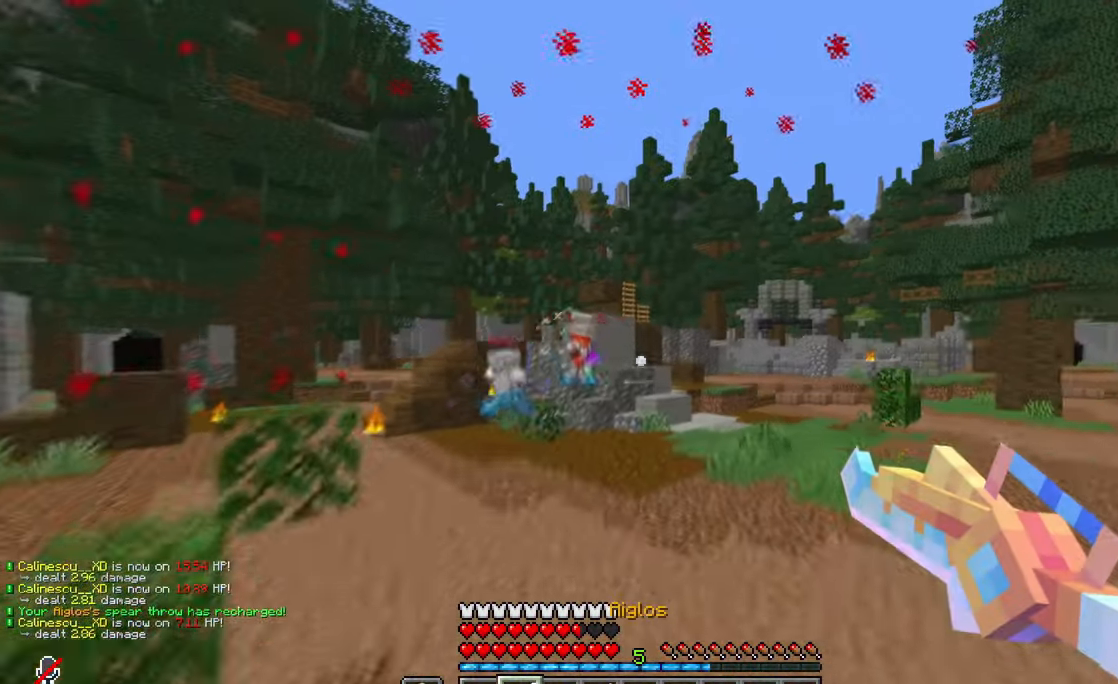
{"keys": ["w"], "mouse": ["right"], "events": []}
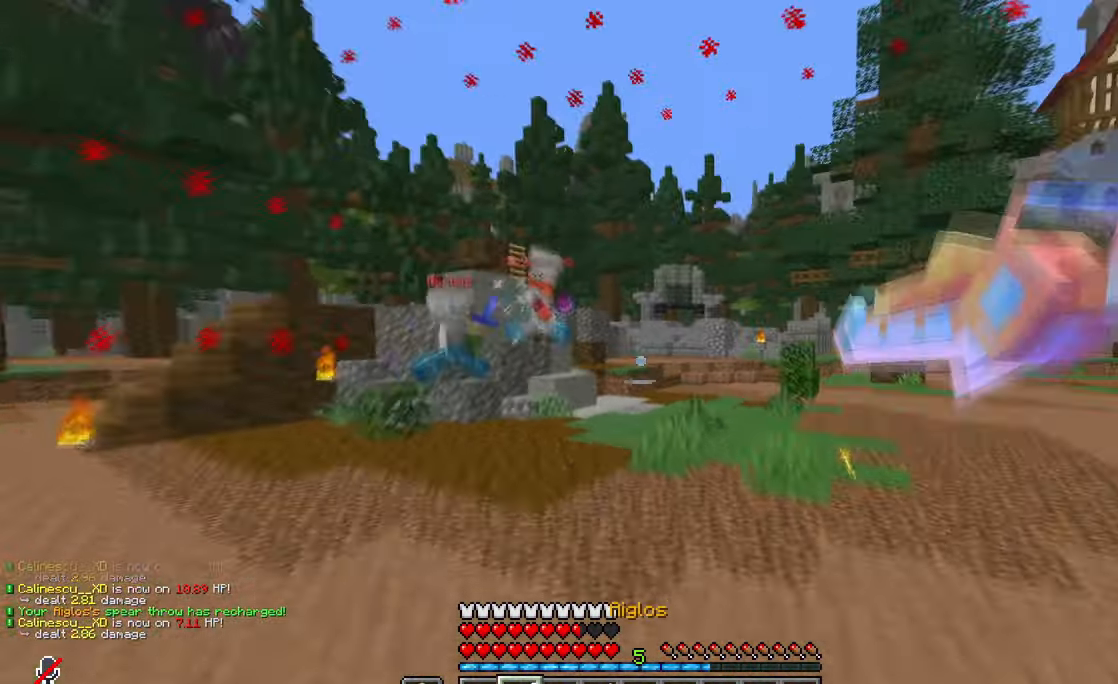
{"keys": ["w"], "mouse": [], "events": [[367, "mouse_right", "up"]]}
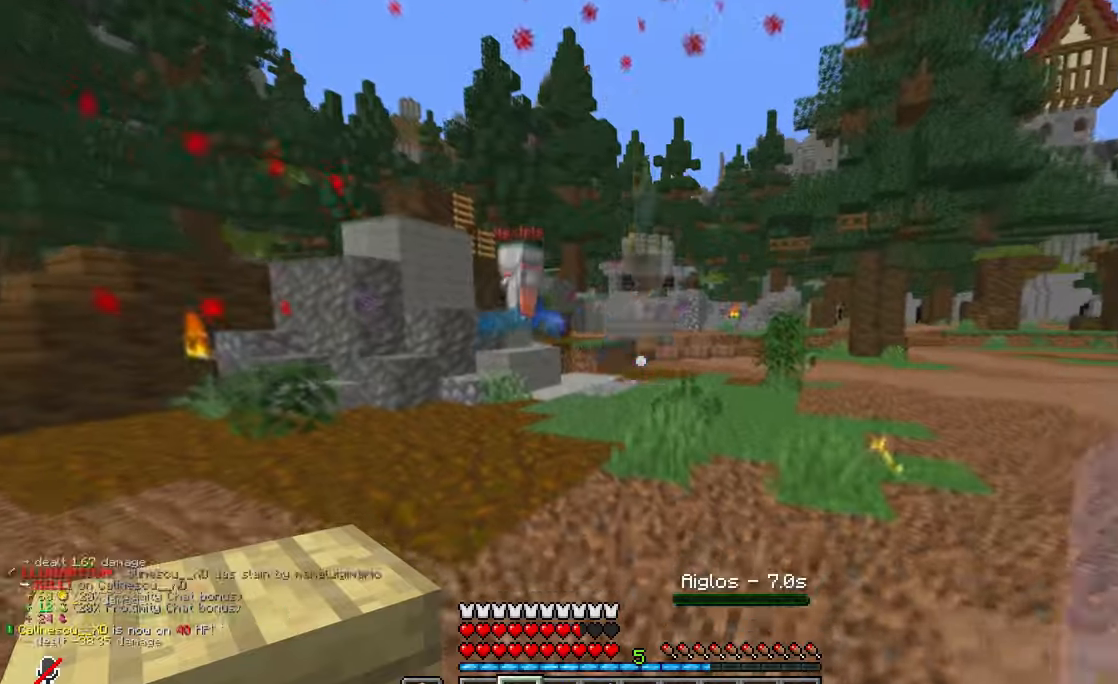
{"keys": ["w"], "mouse": [], "events": []}
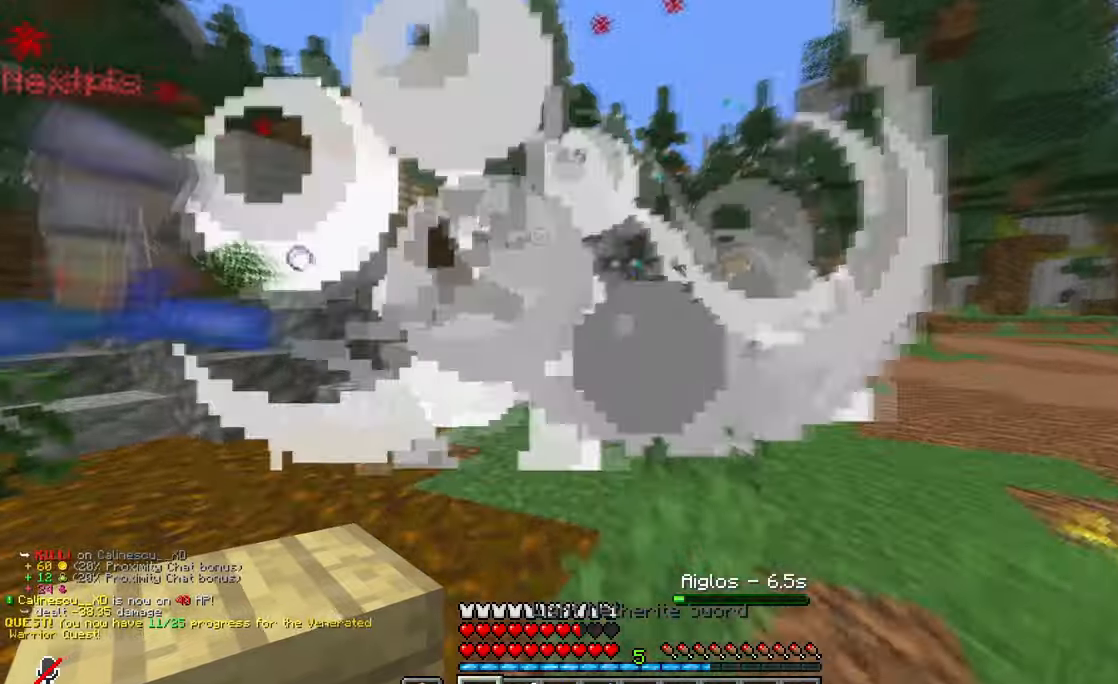
{"keys": ["w"], "mouse": [], "events": []}
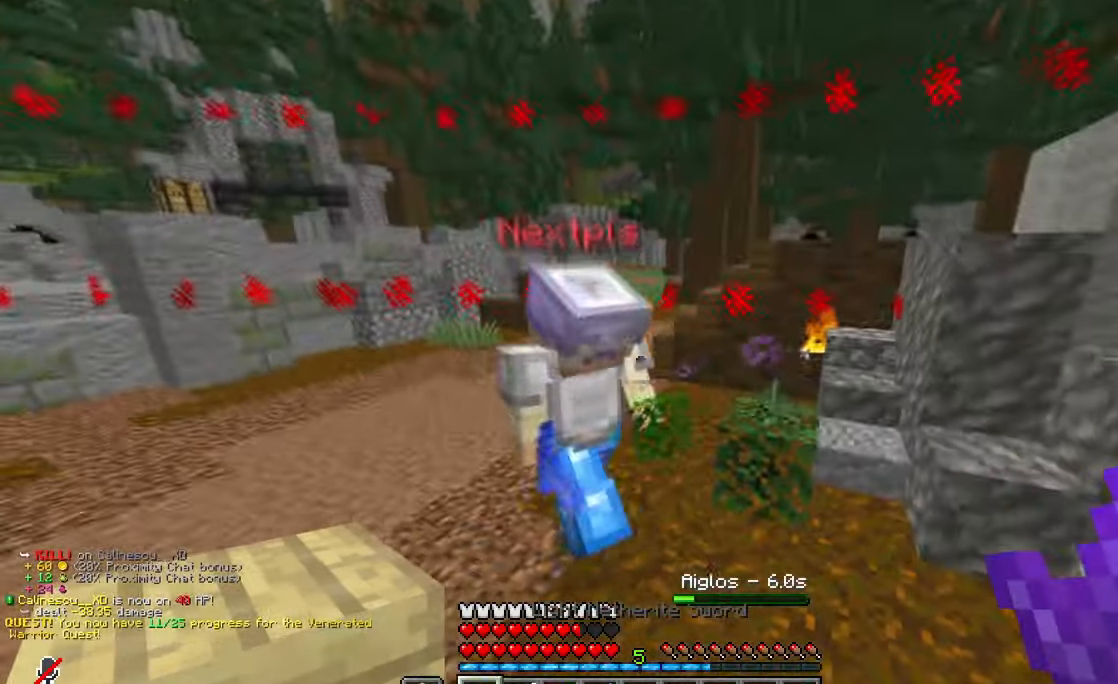
{"keys": ["a", "w"], "mouse": [], "events": [[117, "mouse_left", "down"], [117, "w", "up"], [217, "a", "down"], [283, "w", "down"], [333, "mouse_left", "up"]]}
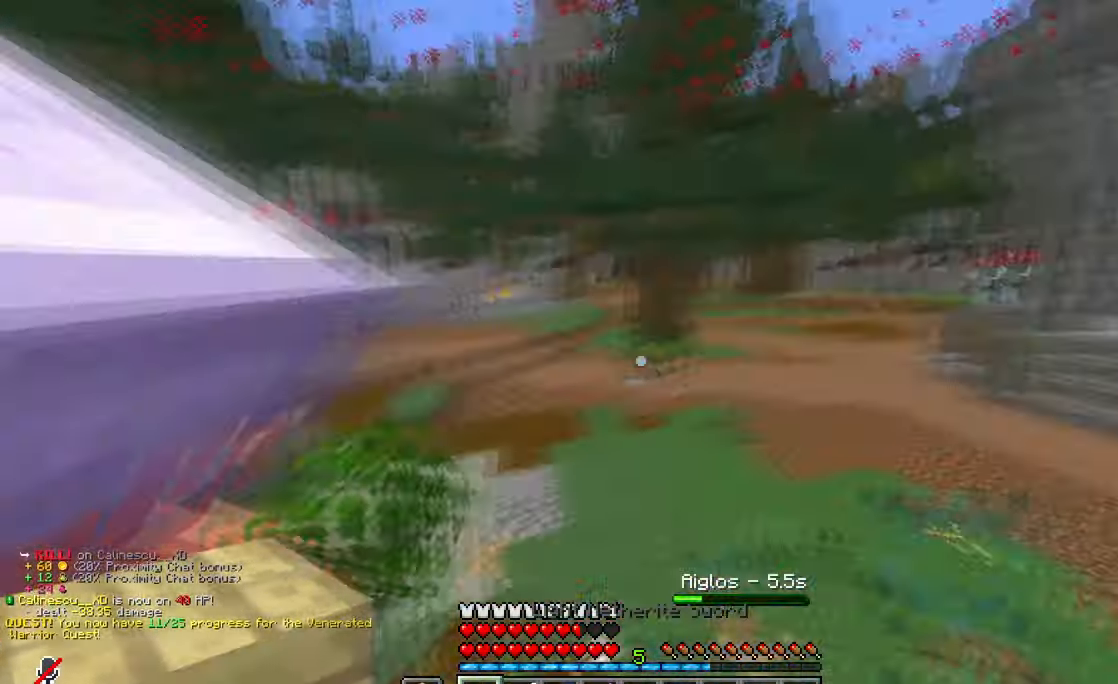
{"keys": ["a", "w"], "mouse": [], "events": [[50, "d", "down"], [84, "a", "up"], [251, "d", "up"], [284, "w", "up"], [301, "mouse_left", "down"], [351, "w", "down"], [367, "a", "down"], [501, "mouse_left", "up"]]}
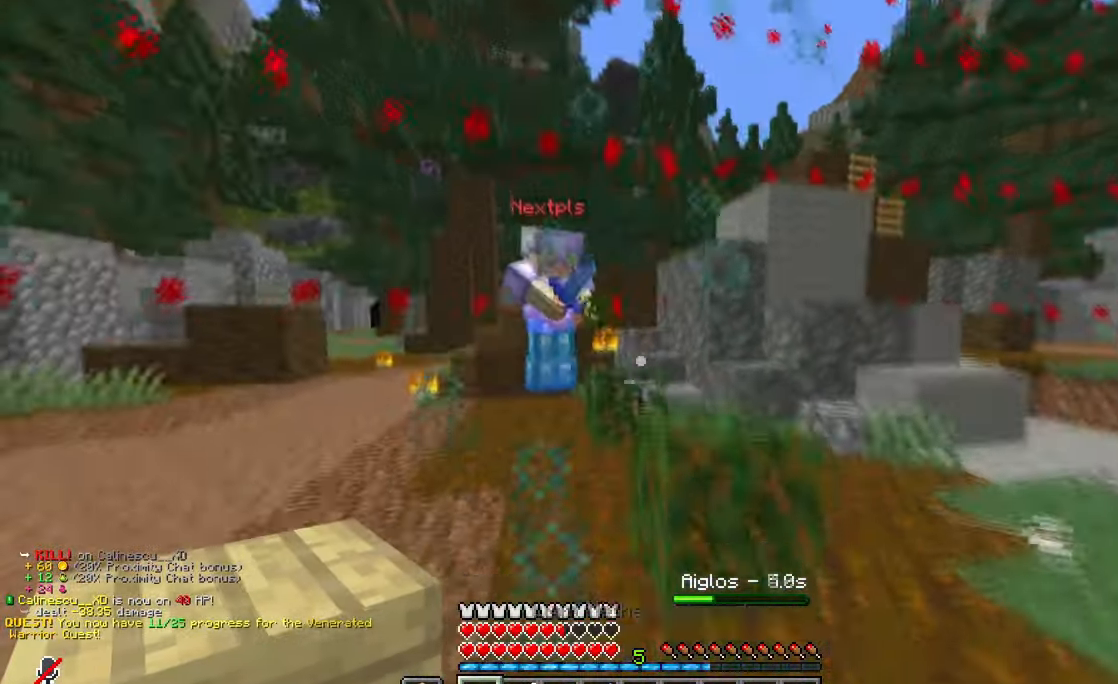
{"keys": ["w"], "mouse": [], "events": [[300, "a", "up"]]}
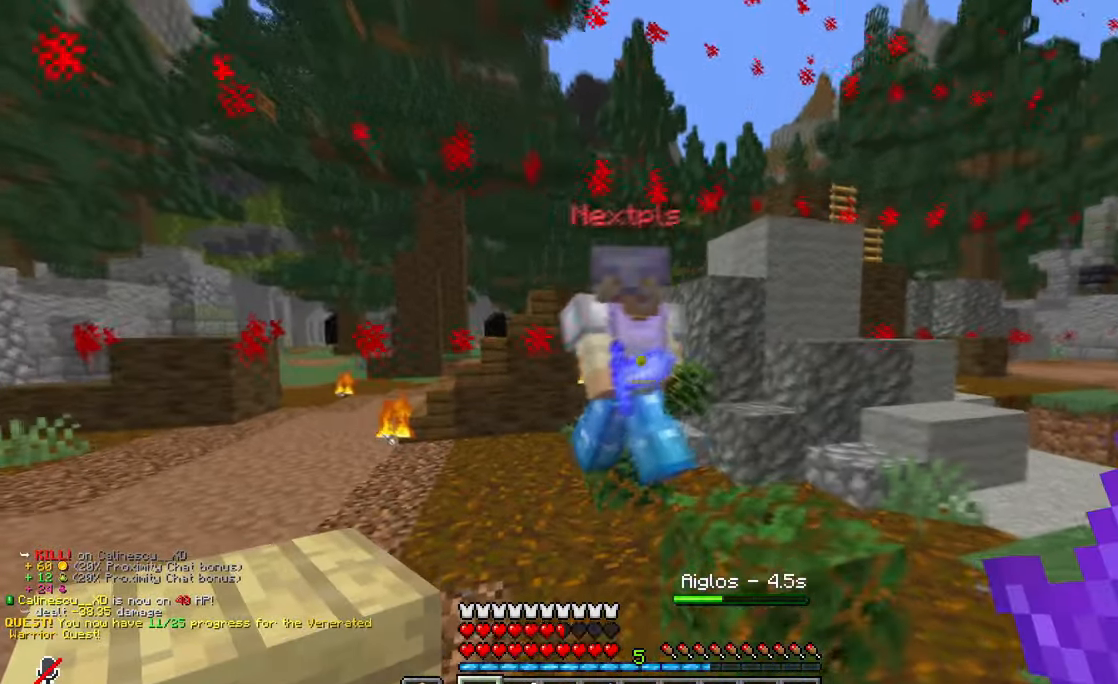
{"keys": ["a", "w"], "mouse": [], "events": [[84, "mouse_left", "down"], [251, "mouse_left", "up"], [284, "w", "up"], [384, "a", "down"], [434, "w", "down"]]}
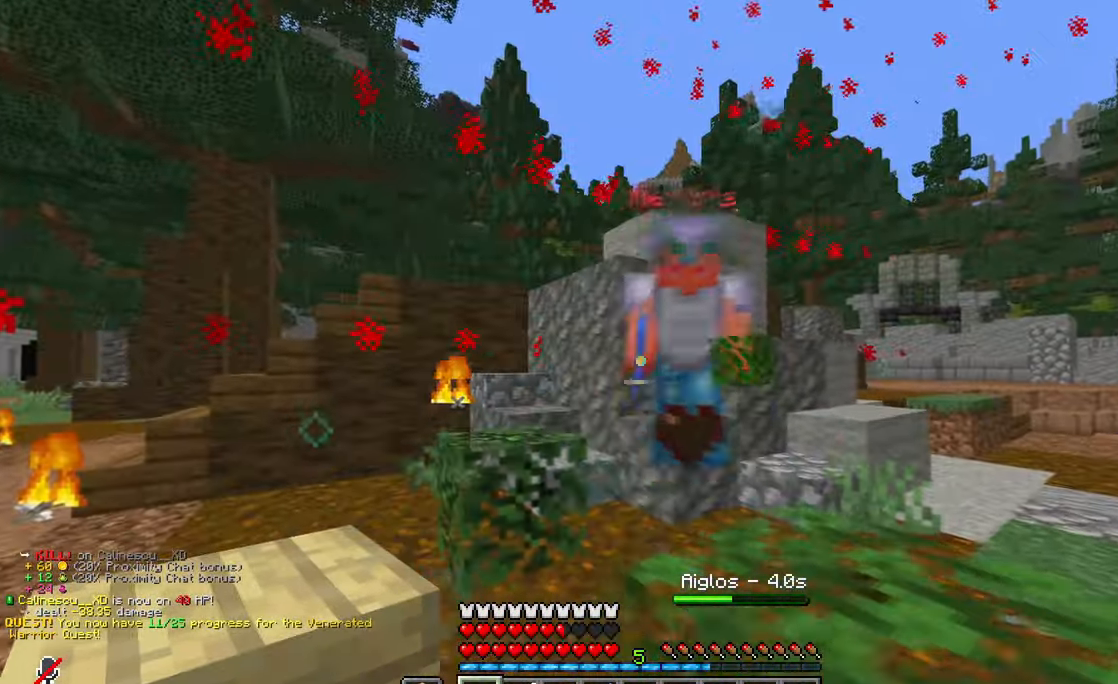
{"keys": ["w"], "mouse": [], "events": [[150, "a", "up"], [250, "mouse_left", "down"], [467, "mouse_left", "up"]]}
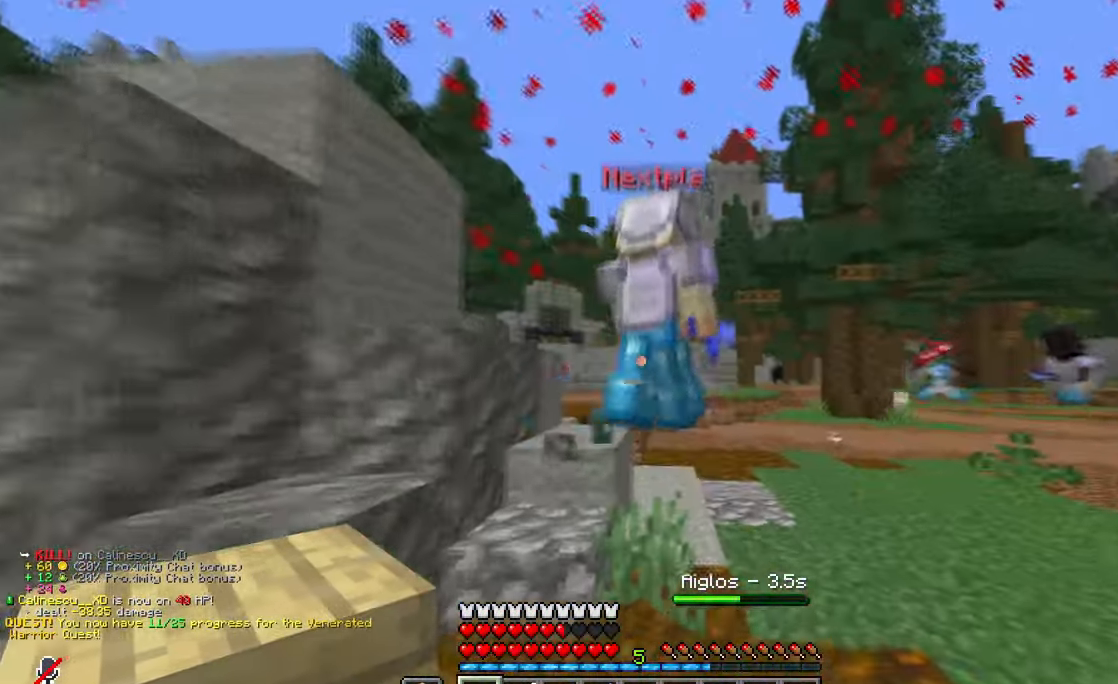
{"keys": ["d", "w"], "mouse": ["left"], "events": [[234, "d", "down"], [384, "mouse_left", "down"]]}
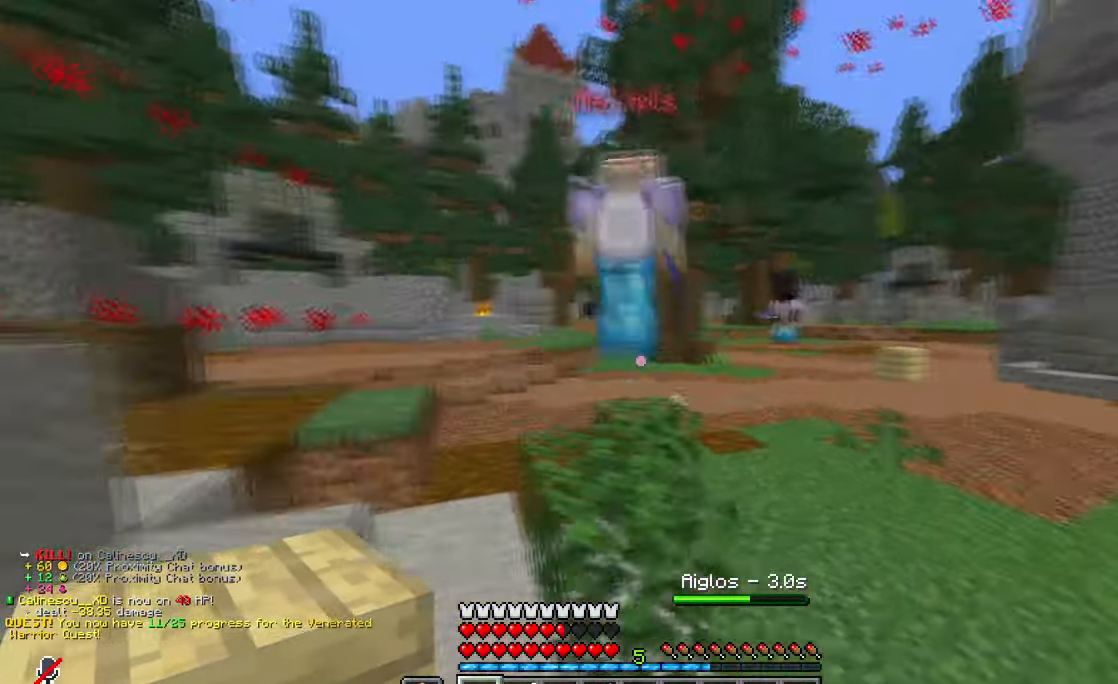
{"keys": ["w"], "mouse": ["right"], "events": [[100, "mouse_left", "up"], [200, "d", "up"], [300, "mouse_right", "down"]]}
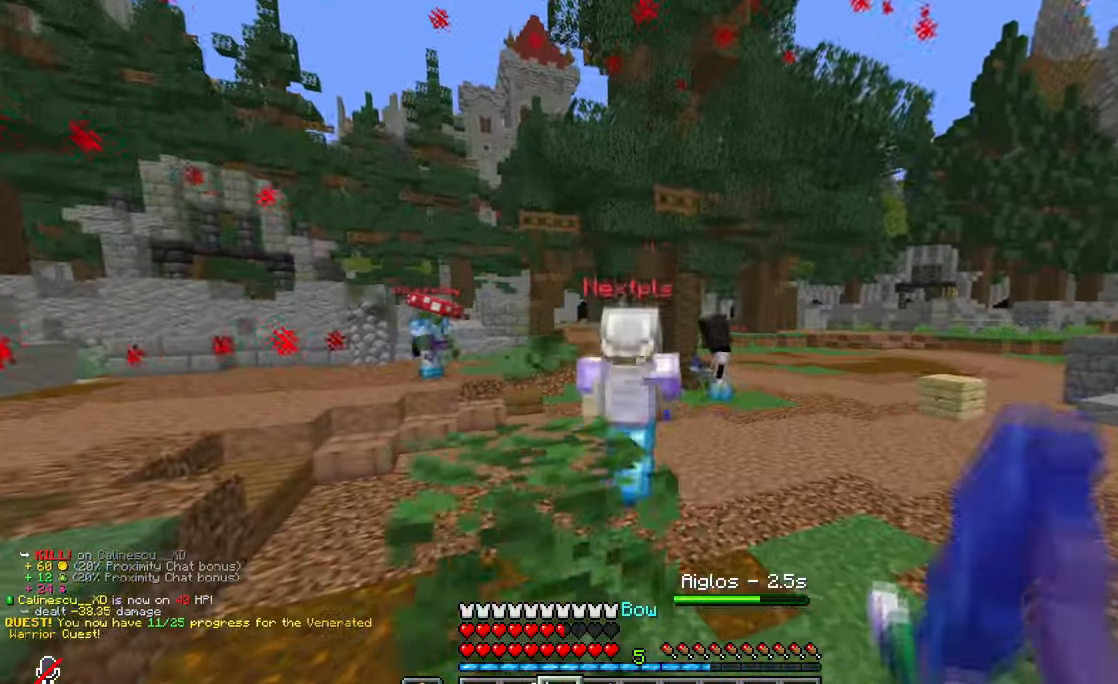
{"keys": ["d", "w"], "mouse": [], "events": [[17, "a", "down"], [150, "mouse_left", "down"], [234, "a", "up"], [251, "mouse_right", "up"], [301, "d", "down"], [317, "mouse_left", "up"]]}
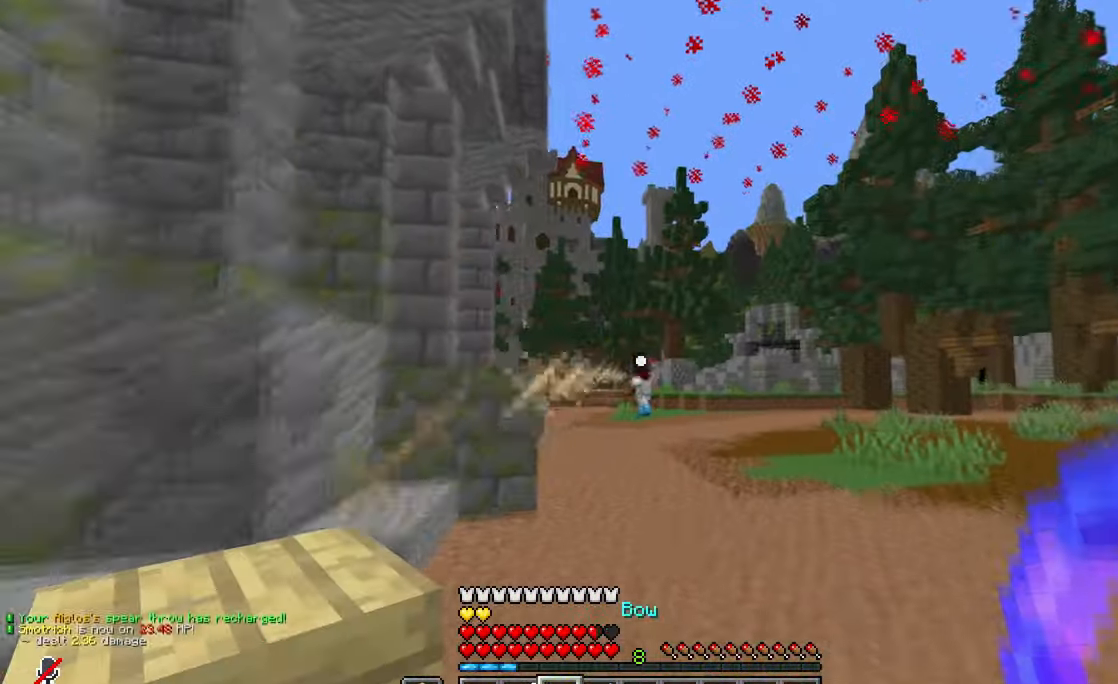
{"keys": ["d", "w"], "mouse": ["right"], "events": [[67, "mouse_right", "down"]]}
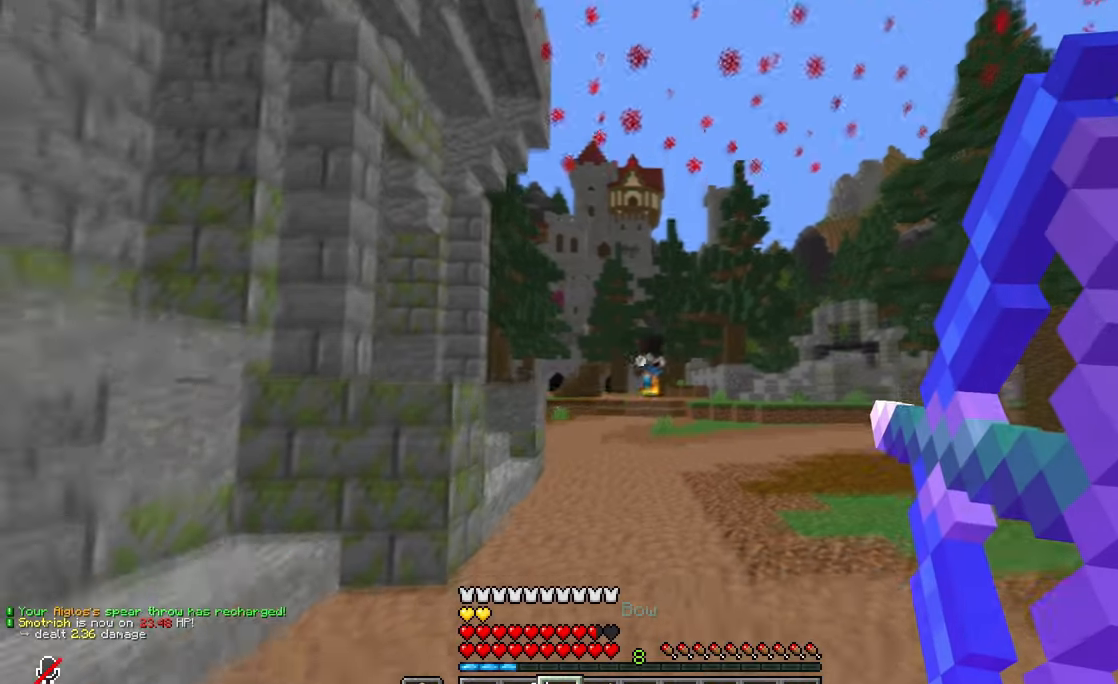
{"keys": ["d", "w"], "mouse": ["left", "right"], "events": [[400, "d", "up"], [467, "d", "down"], [467, "mouse_left", "down"]]}
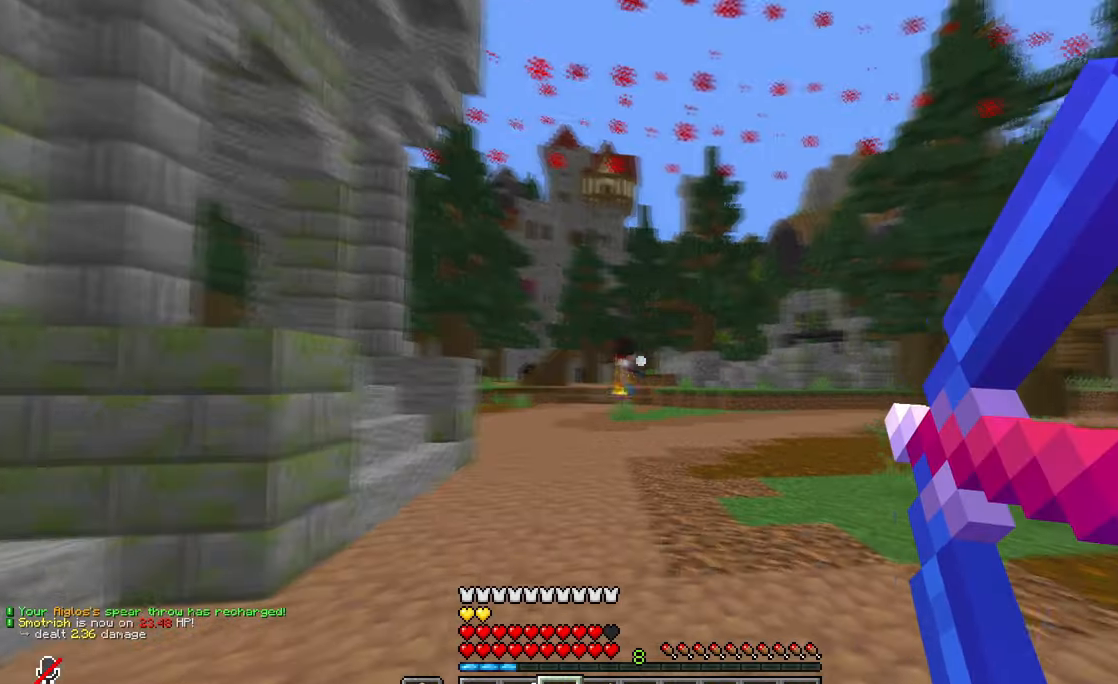
{"keys": ["d", "w"], "mouse": ["right"], "events": [[133, "mouse_left", "up"], [166, "mouse_right", "up"], [500, "mouse_right", "down"]]}
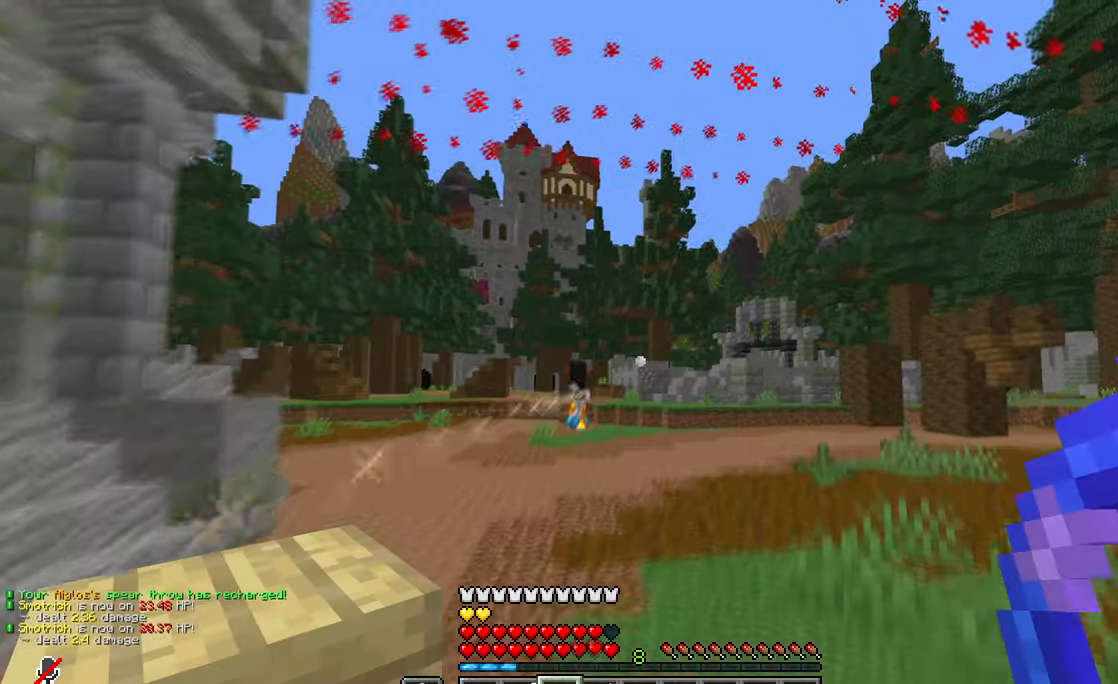
{"keys": ["d", "w"], "mouse": ["right"], "events": []}
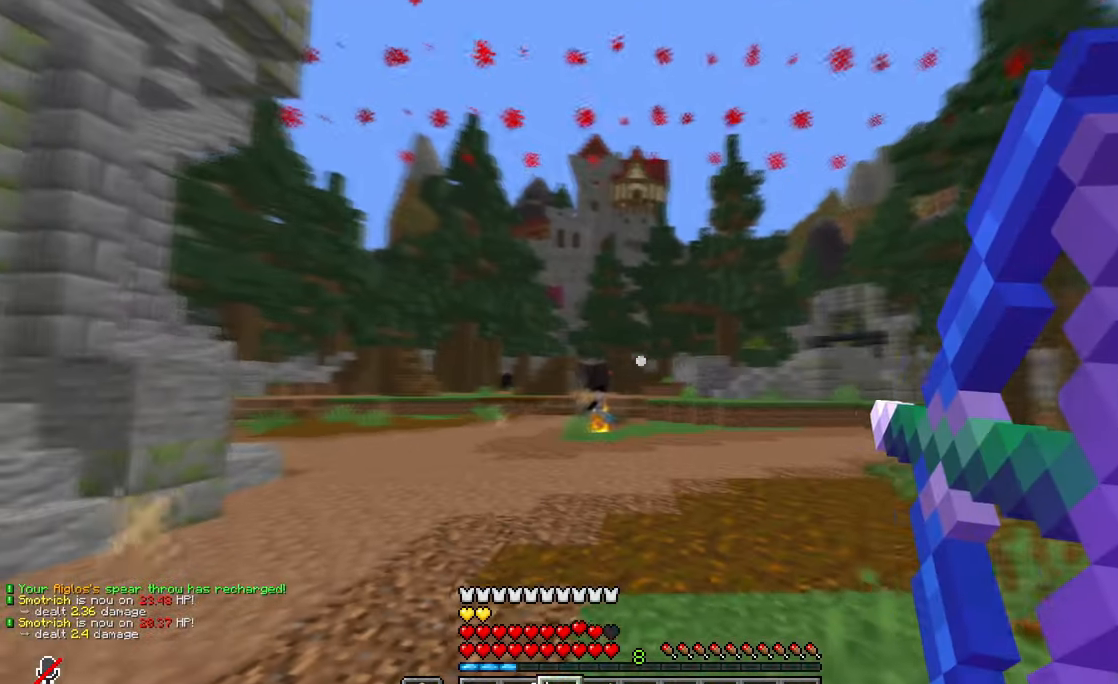
{"keys": ["w"], "mouse": ["left"], "events": [[33, "a", "down"], [83, "d", "up"], [400, "mouse_left", "down"], [450, "mouse_right", "up"], [500, "a", "up"]]}
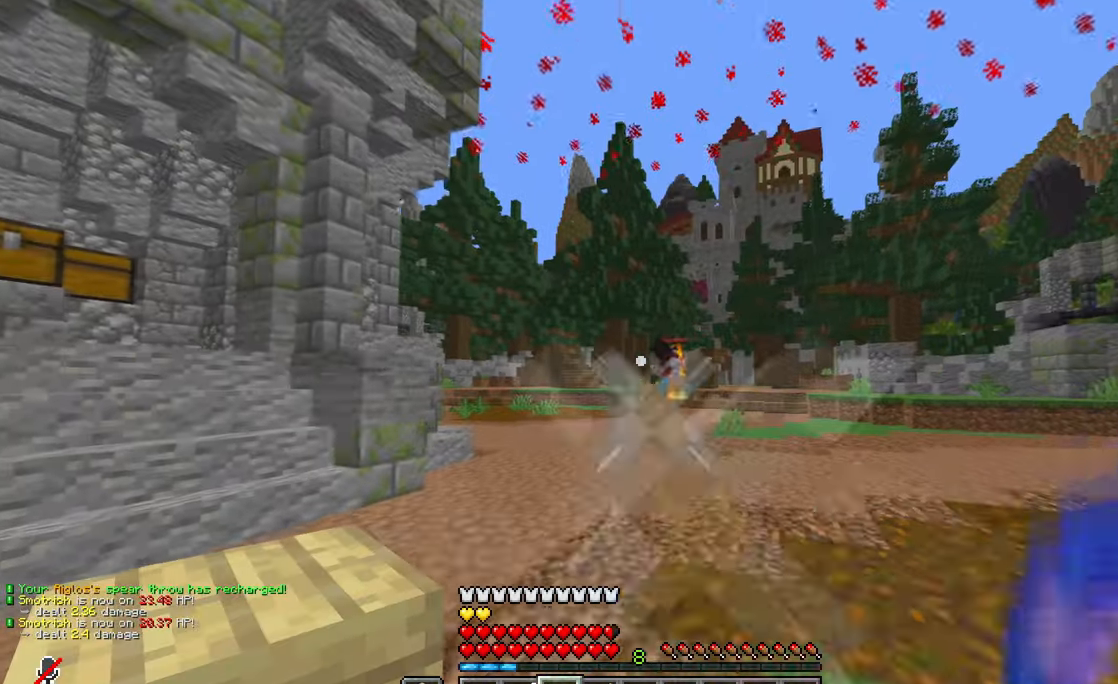
{"keys": ["d", "w"], "mouse": ["right"], "events": [[67, "d", "down"], [67, "mouse_left", "up"], [167, "mouse_right", "down"]]}
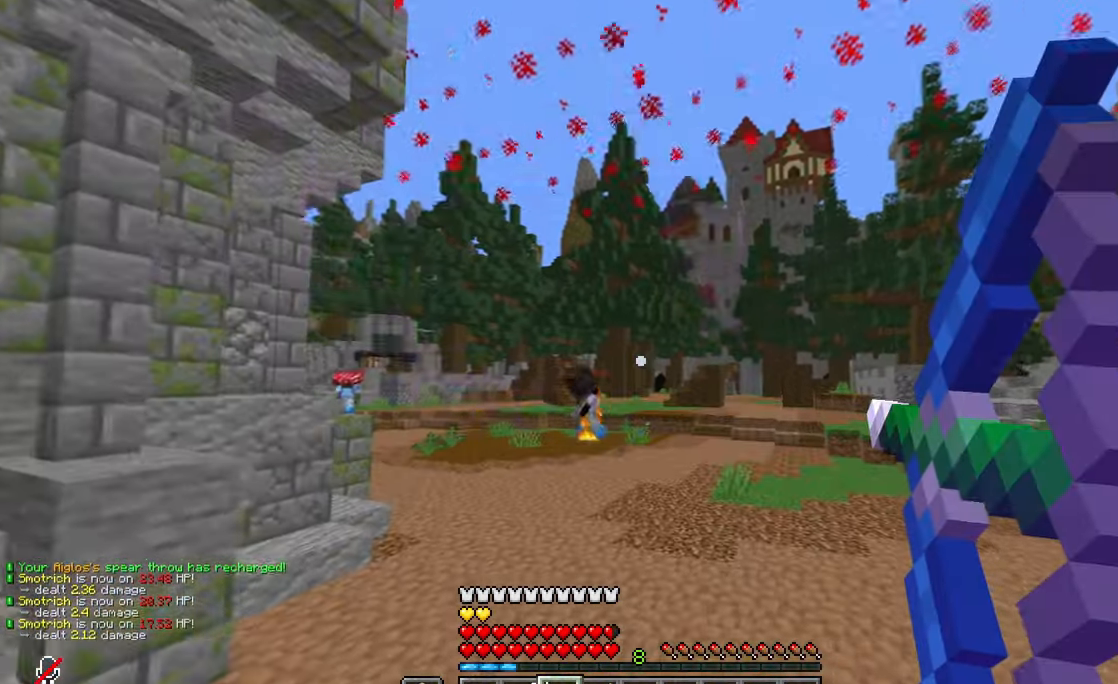
{"keys": ["d", "w"], "mouse": ["right"], "events": [[400, "d", "up"], [467, "d", "down"]]}
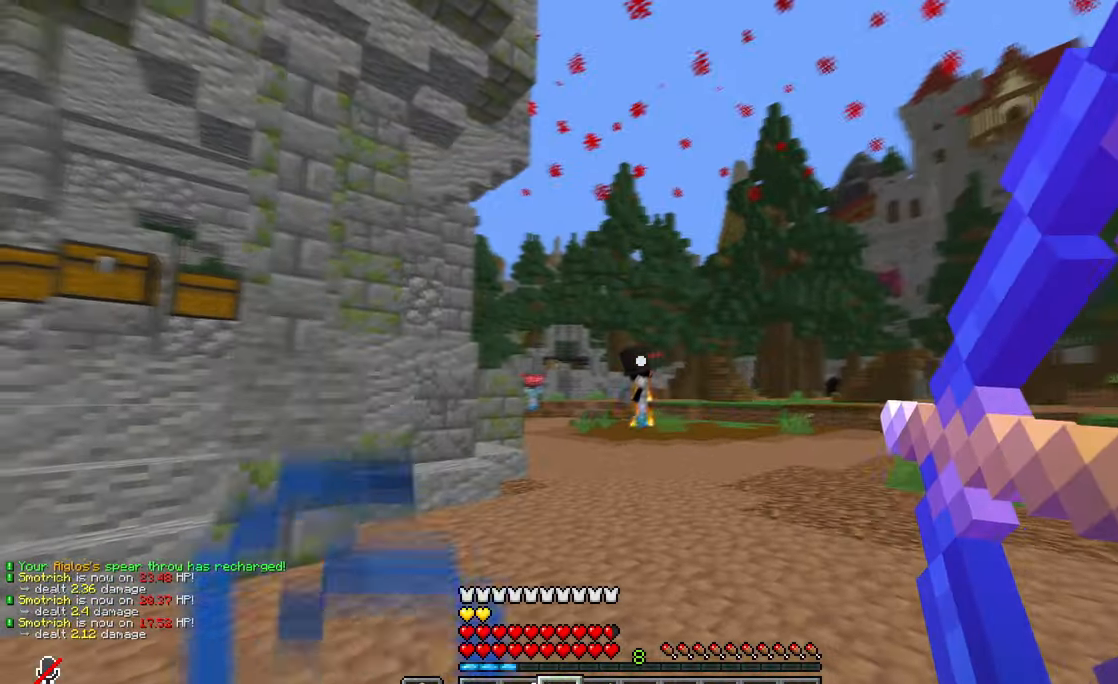
{"keys": ["d", "w"], "mouse": ["right"], "events": [[200, "mouse_left", "down"], [284, "mouse_right", "up"], [300, "mouse_left", "up"], [400, "mouse_right", "down"]]}
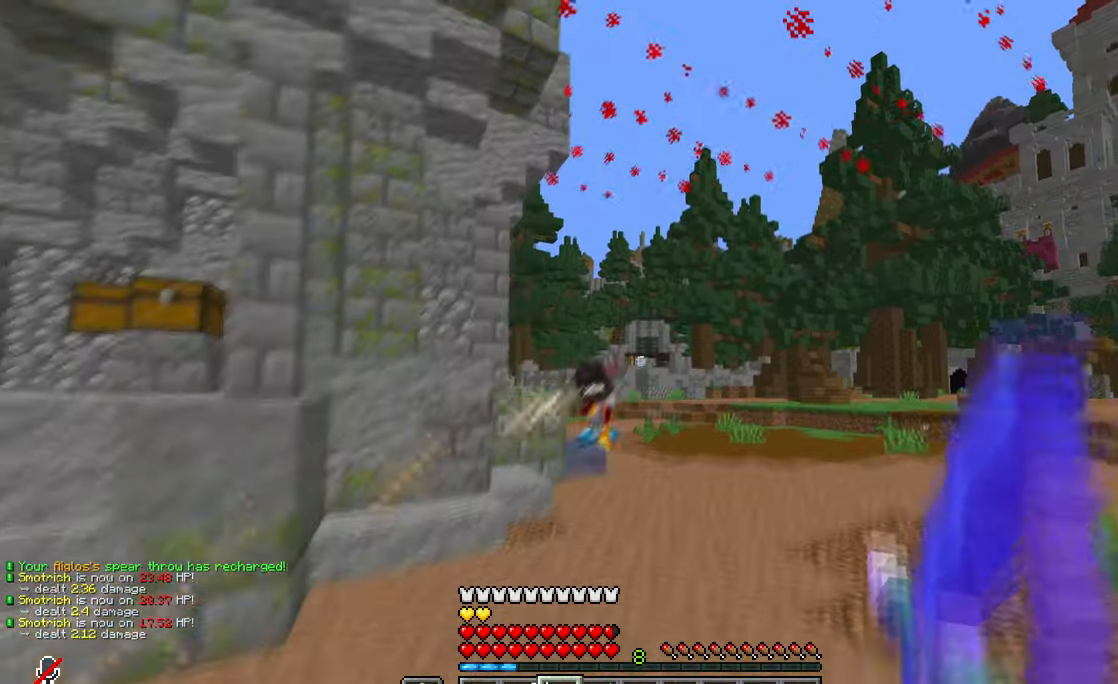
{"keys": ["a", "w"], "mouse": [], "events": [[133, "a", "down"], [133, "d", "up"], [133, "mouse_right", "up"]]}
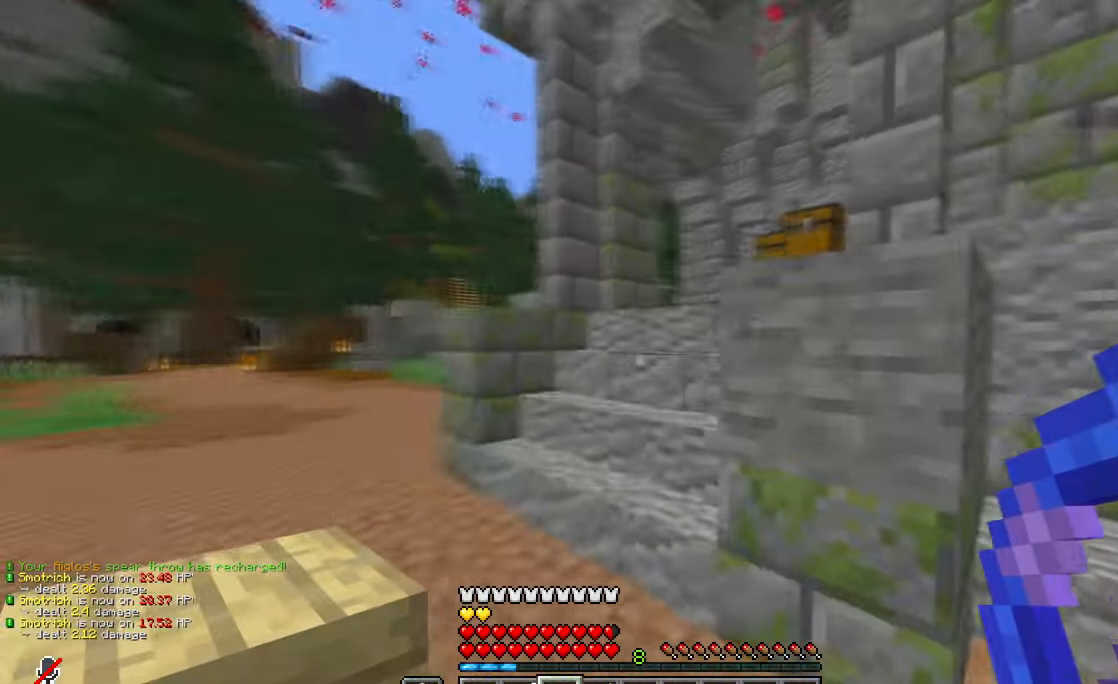
{"keys": ["w"], "mouse": [], "events": [[301, "a", "up"]]}
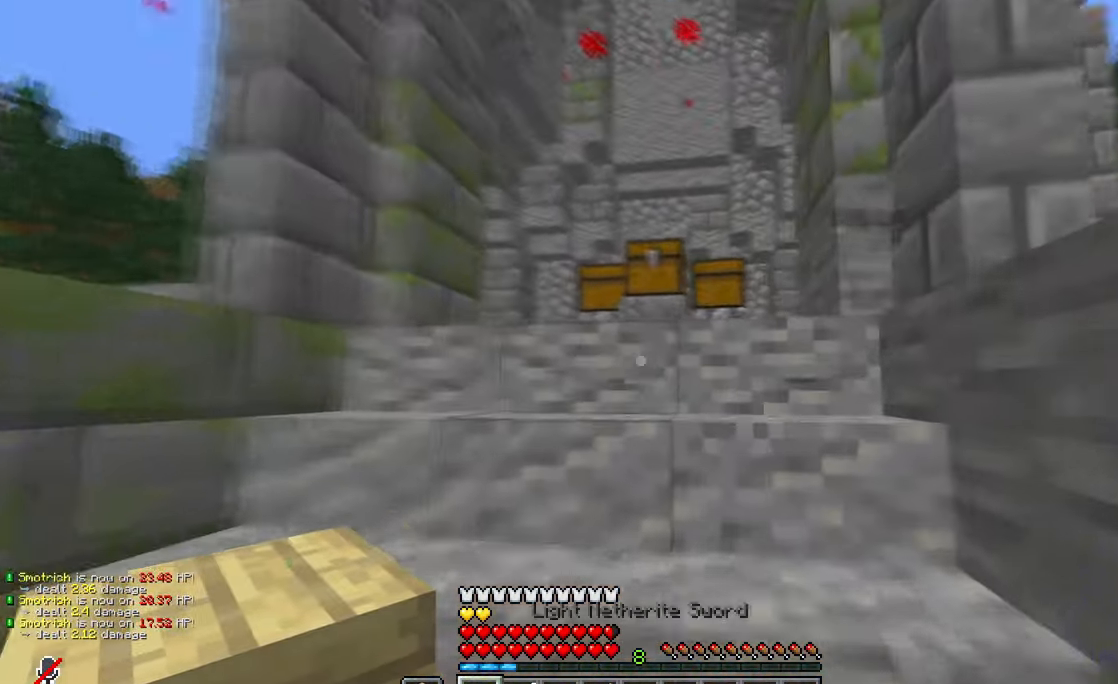
{"keys": ["w"], "mouse": [], "events": []}
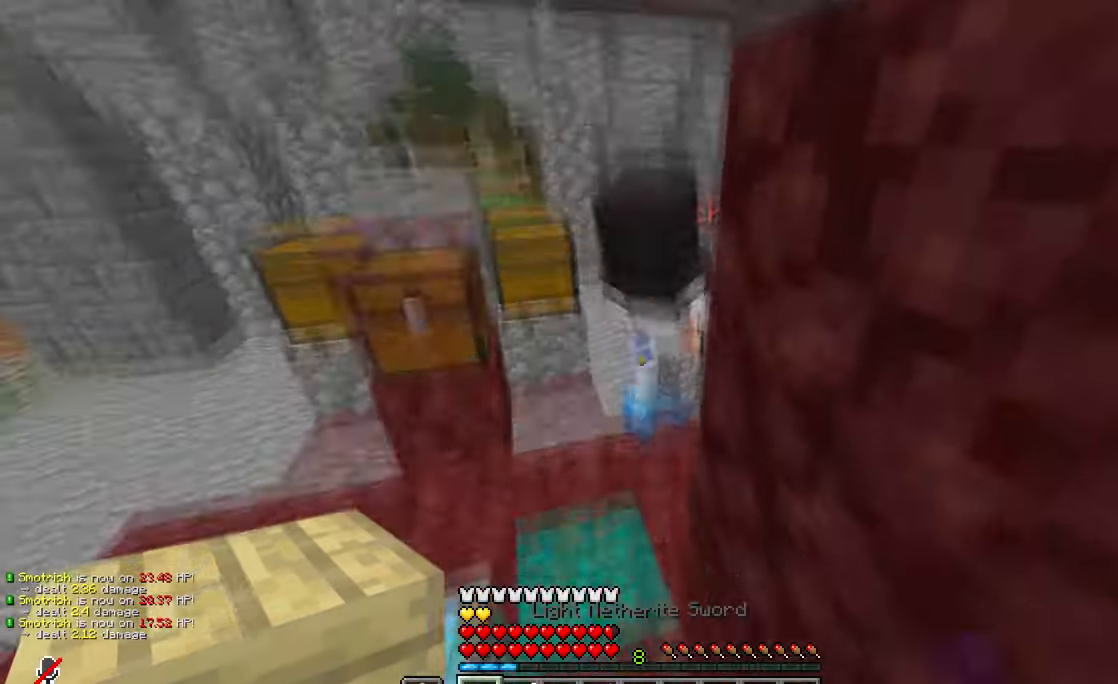
{"keys": ["a", "w"], "mouse": [], "events": [[17, "mouse_left", "down"], [33, "w", "up"], [150, "mouse_left", "up"], [200, "a", "down"], [200, "w", "down"]]}
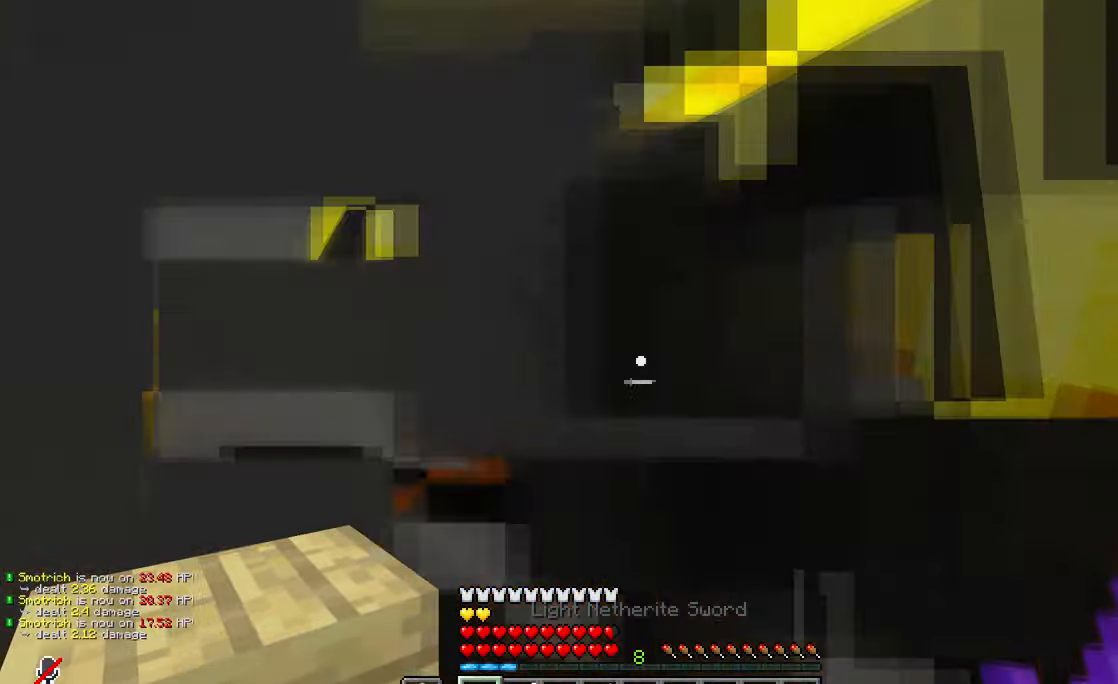
{"keys": ["d", "w"], "mouse": [], "events": [[66, "mouse_left", "down"], [66, "w", "up"], [116, "s", "down"], [183, "d", "down"], [233, "mouse_left", "up"], [266, "a", "up"], [383, "s", "up"], [433, "w", "down"]]}
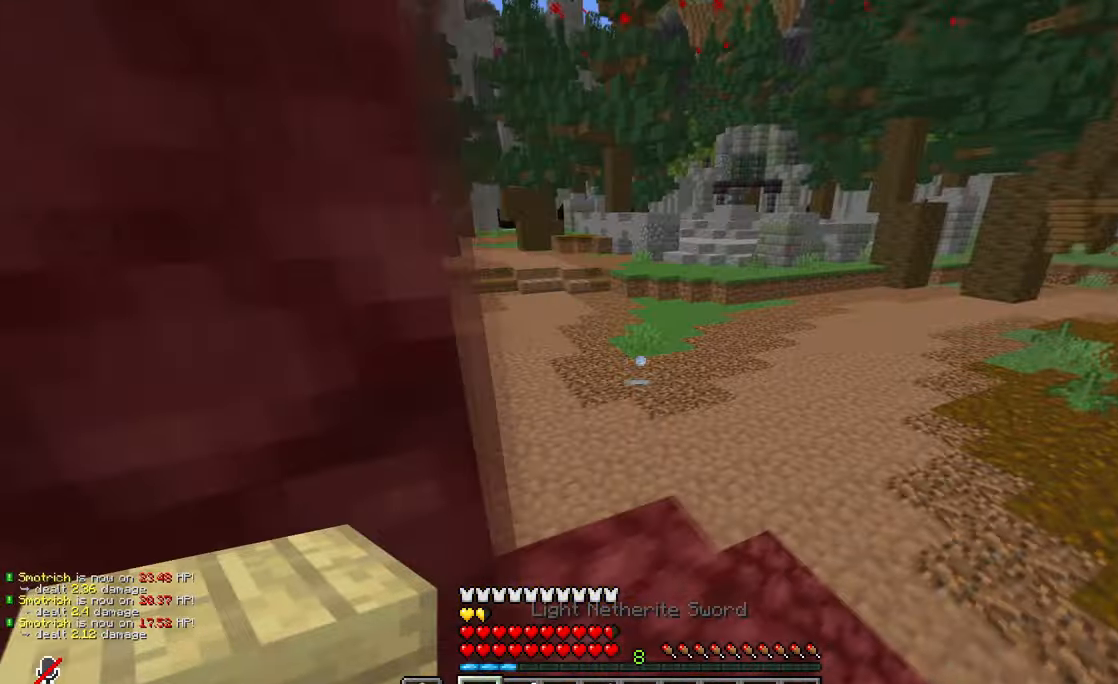
{"keys": ["d", "w"], "mouse": [], "events": []}
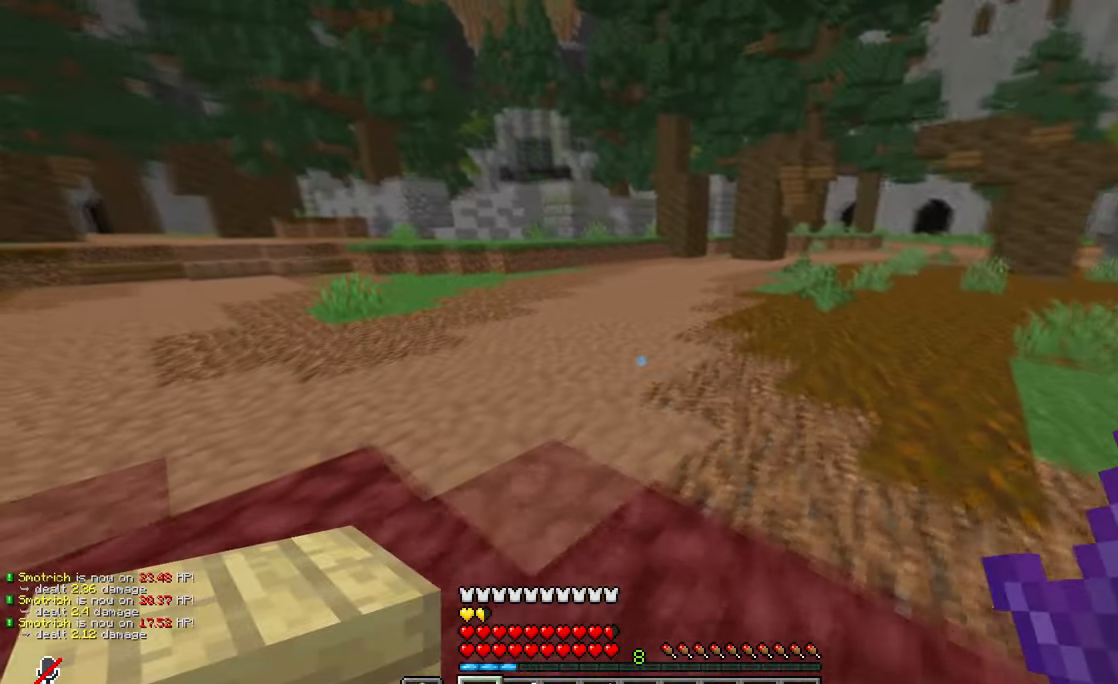
{"keys": [], "mouse": [], "events": [[216, "d", "up"], [266, "w", "up"]]}
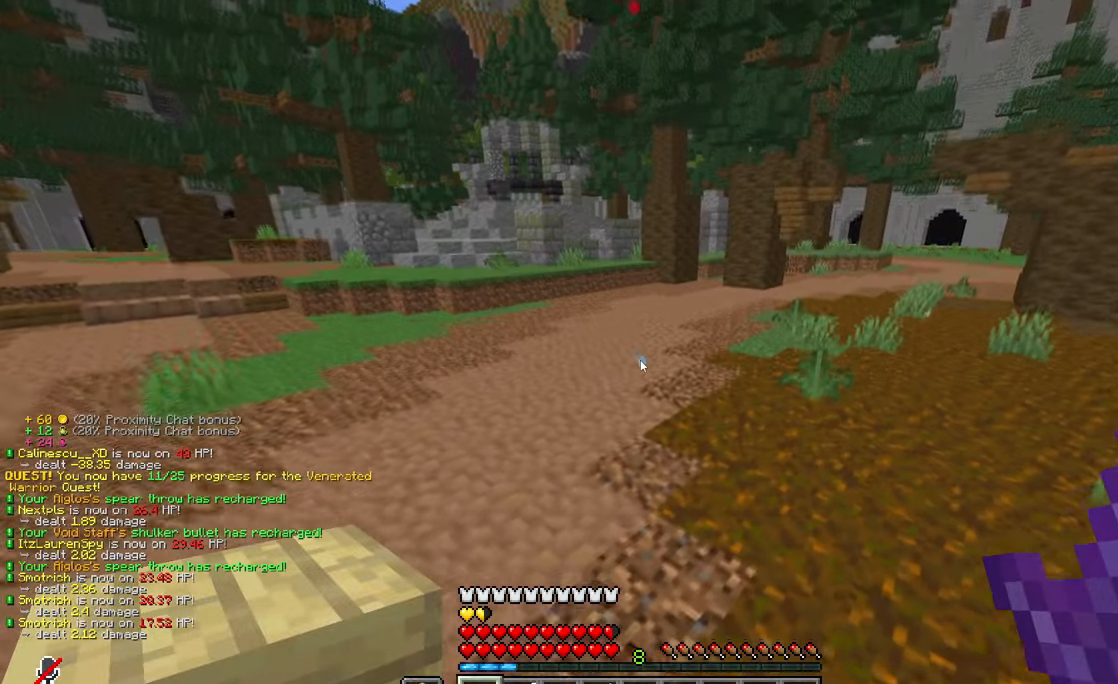
{"keys": ["d", "w"], "mouse": [], "events": [[83, "a", "down"], [83, "w", "down"], [184, "mouse_left", "down"], [217, "w", "up"], [334, "mouse_left", "up"], [434, "d", "down"], [501, "a", "up"], [501, "w", "down"]]}